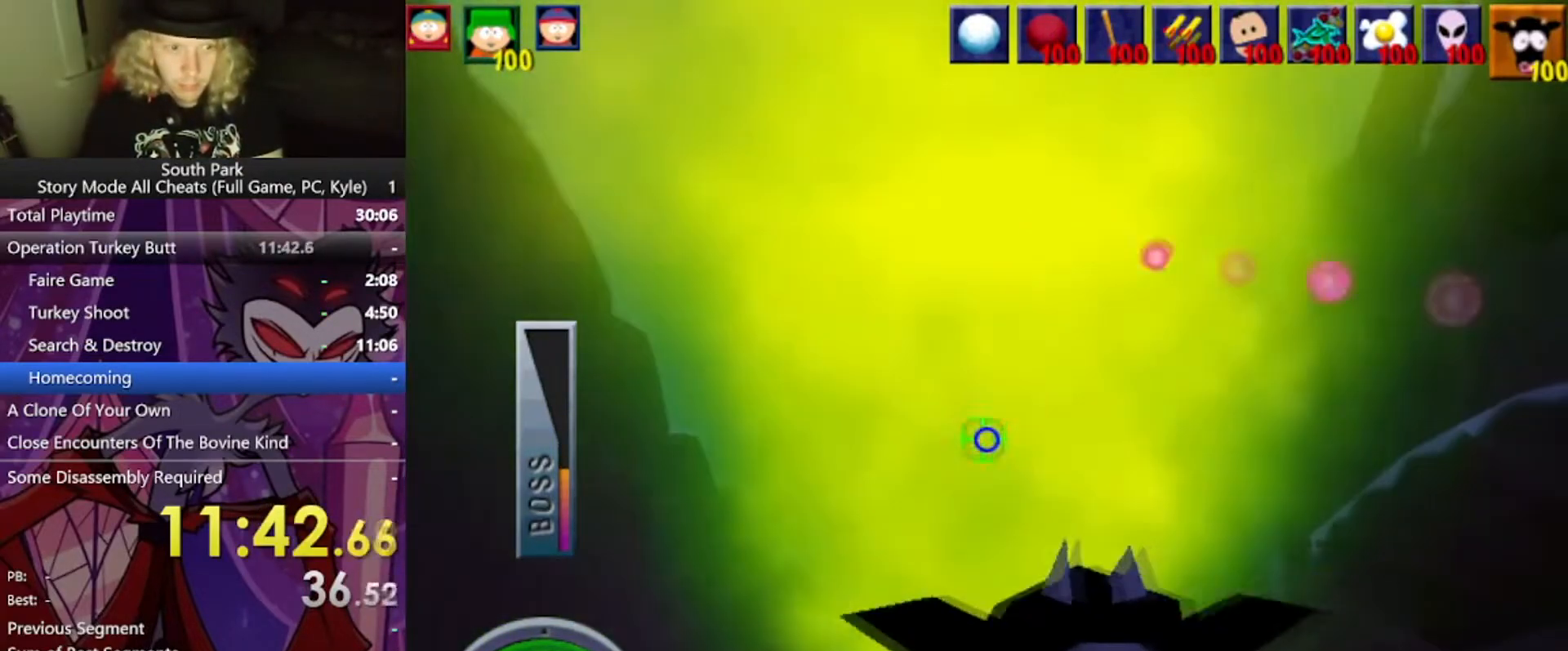
Gameplay with keyboard and mouse; each line is a JSON object with the keys and mouse buttons held at the frame after it. "events" lists presses ("down") and releases ("up") of "1", "2", "3", "4", "5", "a", "alt", "b", "c", "ctrl", "d", "e", "f", "g", "q", "r", "s", "shift", "space", "t", "tab", "tilde", "v", "w", "x", "z", "mouse_left", "mouse_wheel", "mouse_right", "mouse_mb4" and "mouse_mb5" between this image and that frame as [ms after this image, input, new state], when the widget could be followed in between. "mouse_left", "mouse_wheel", "mouse_right", "mouse_mb4", "mouse_mb5" = the "left", "wheel", "right", "mb4", "mb5" buttons of the "mouse" list. No other keys are recorded. "wheel" means that the mouse wheel is clicked or scrolled. Mouse movement is not recorded.
{"keys": ["w"], "mouse": [], "events": [[200, "w", "up"], [467, "w", "down"]]}
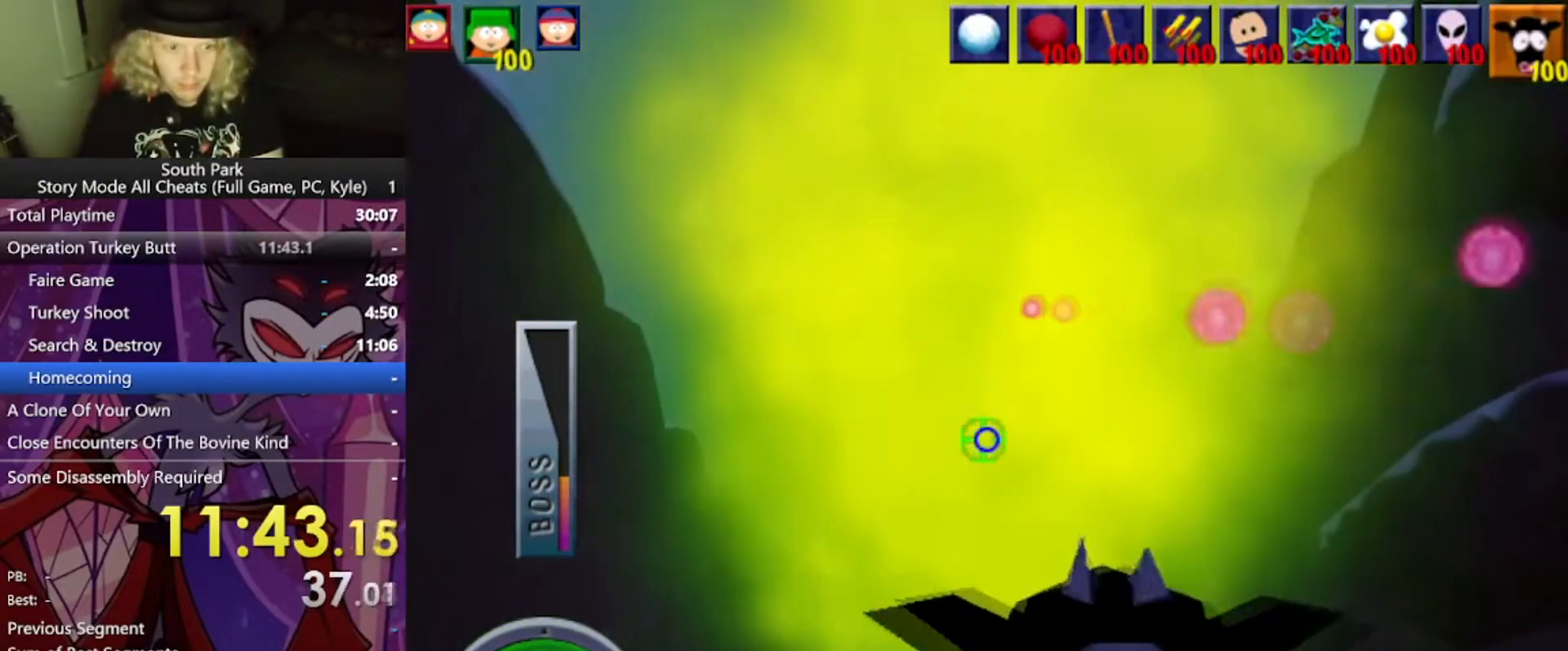
{"keys": [], "mouse": [], "events": [[467, "w", "up"]]}
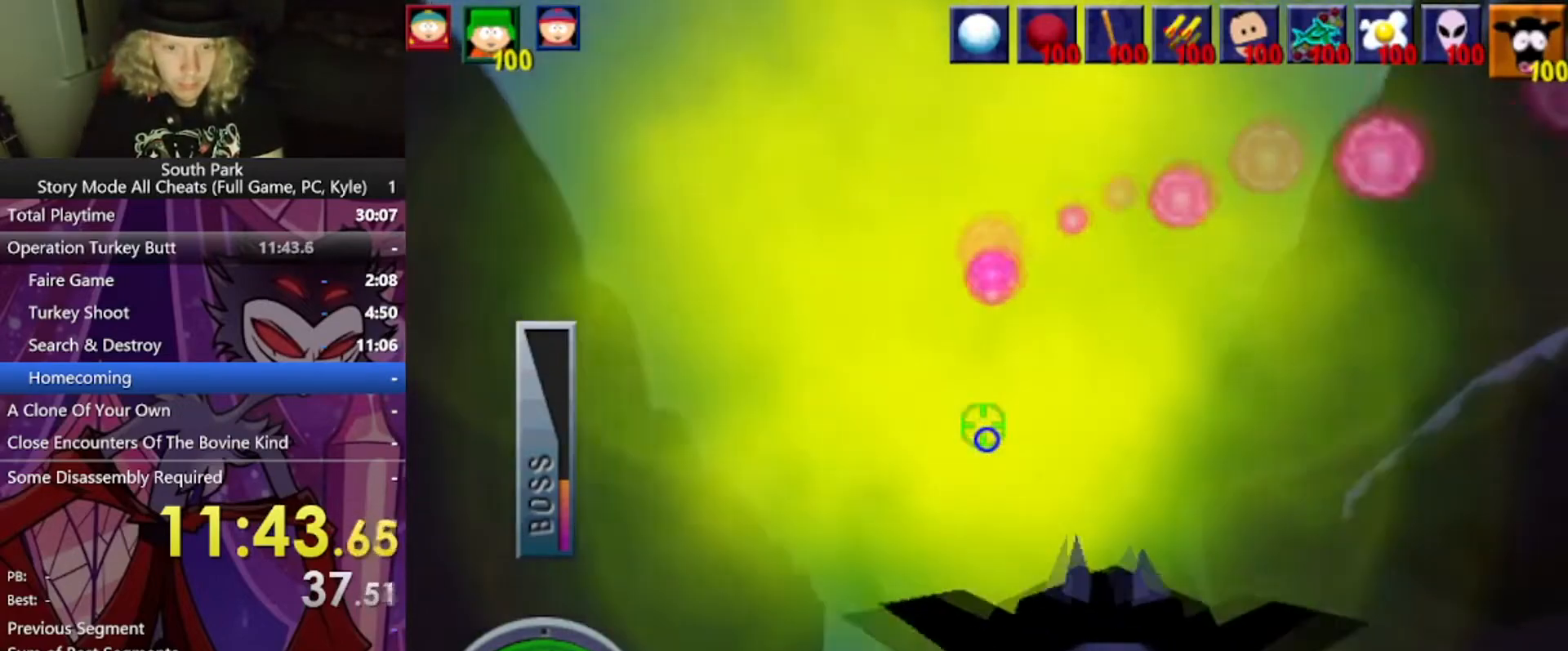
{"keys": [], "mouse": [], "events": [[33, "w", "down"], [467, "w", "up"]]}
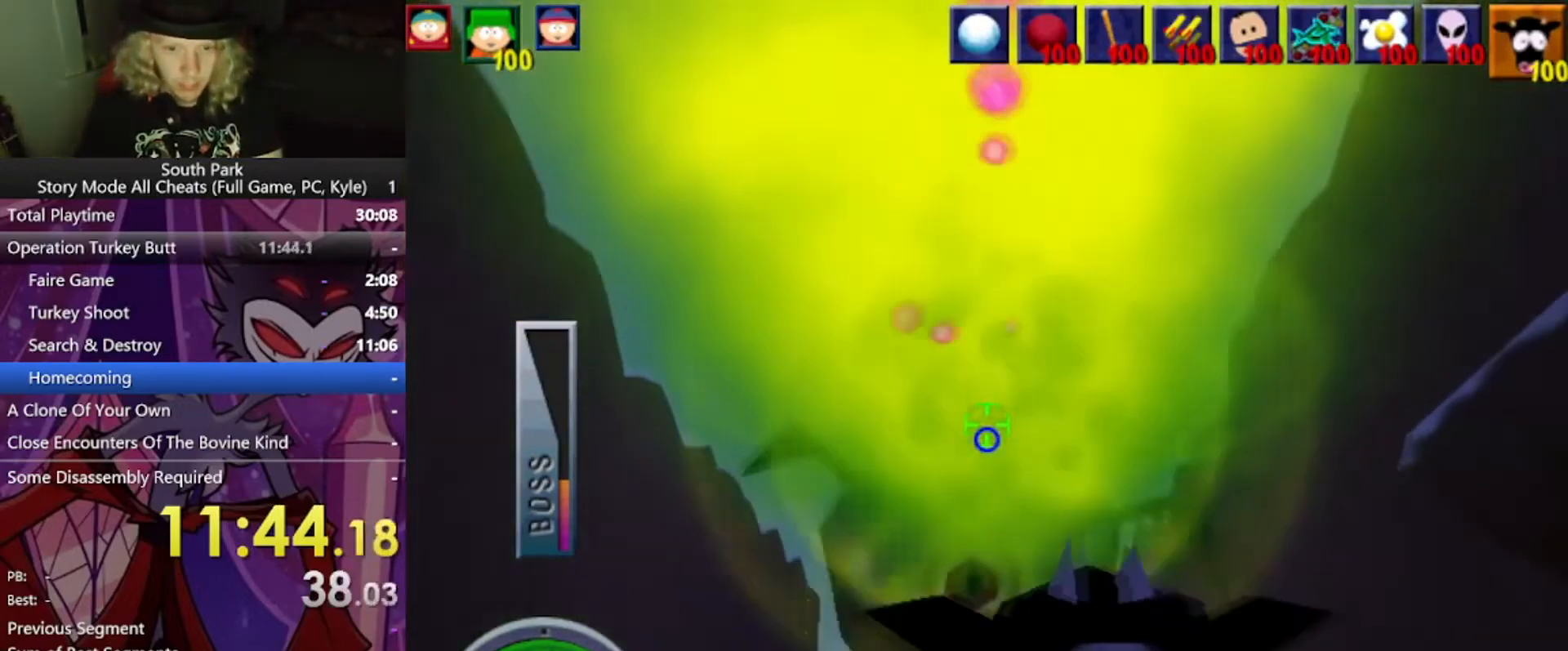
{"keys": ["w"], "mouse": [], "events": [[167, "w", "down"]]}
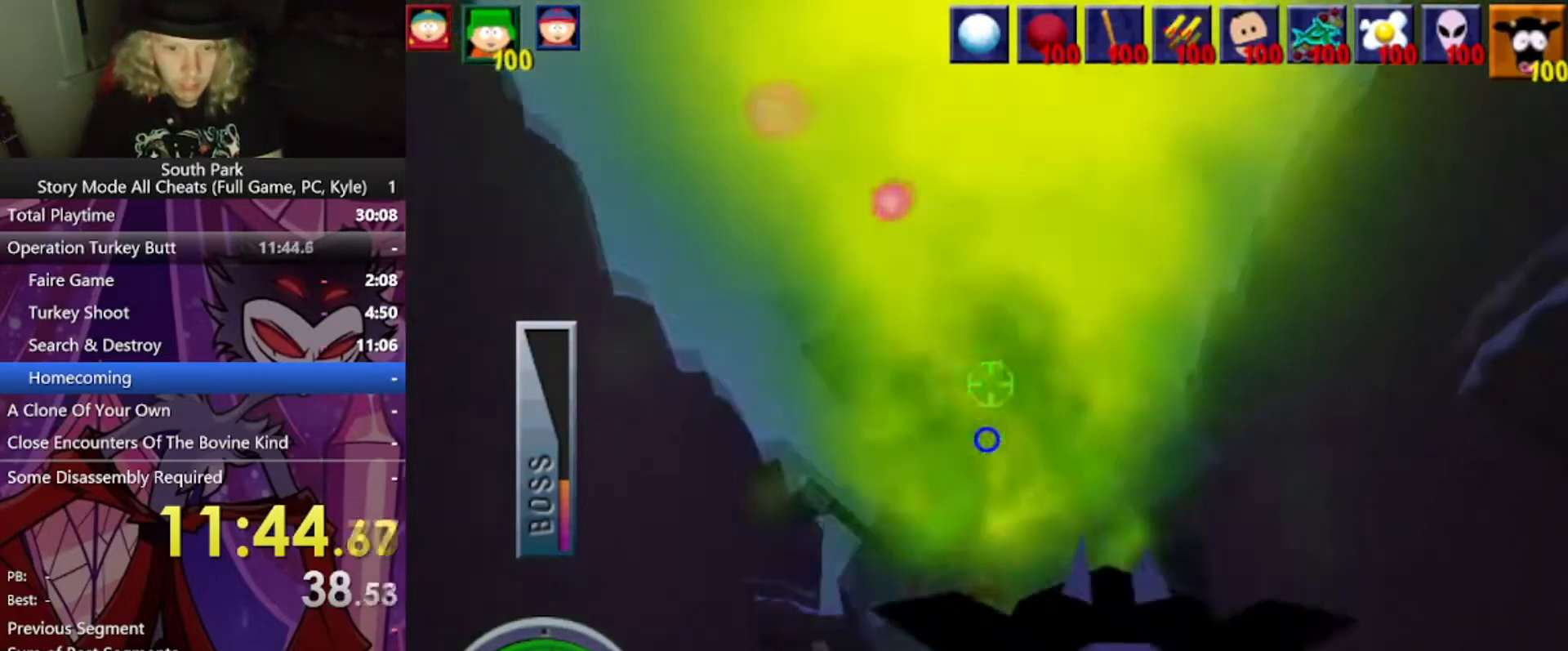
{"keys": ["w"], "mouse": [], "events": [[167, "w", "up"], [333, "w", "down"]]}
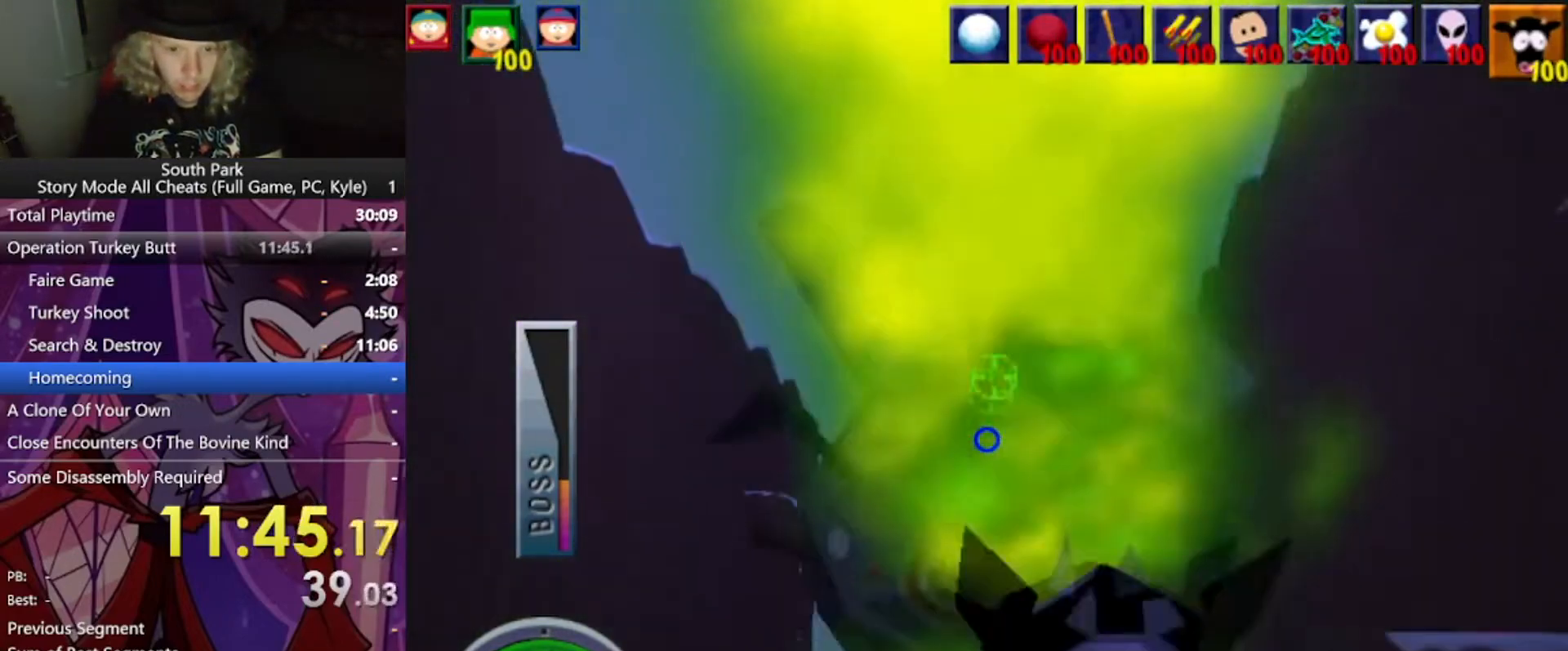
{"keys": ["w"], "mouse": [], "events": [[201, "w", "up"], [301, "w", "down"]]}
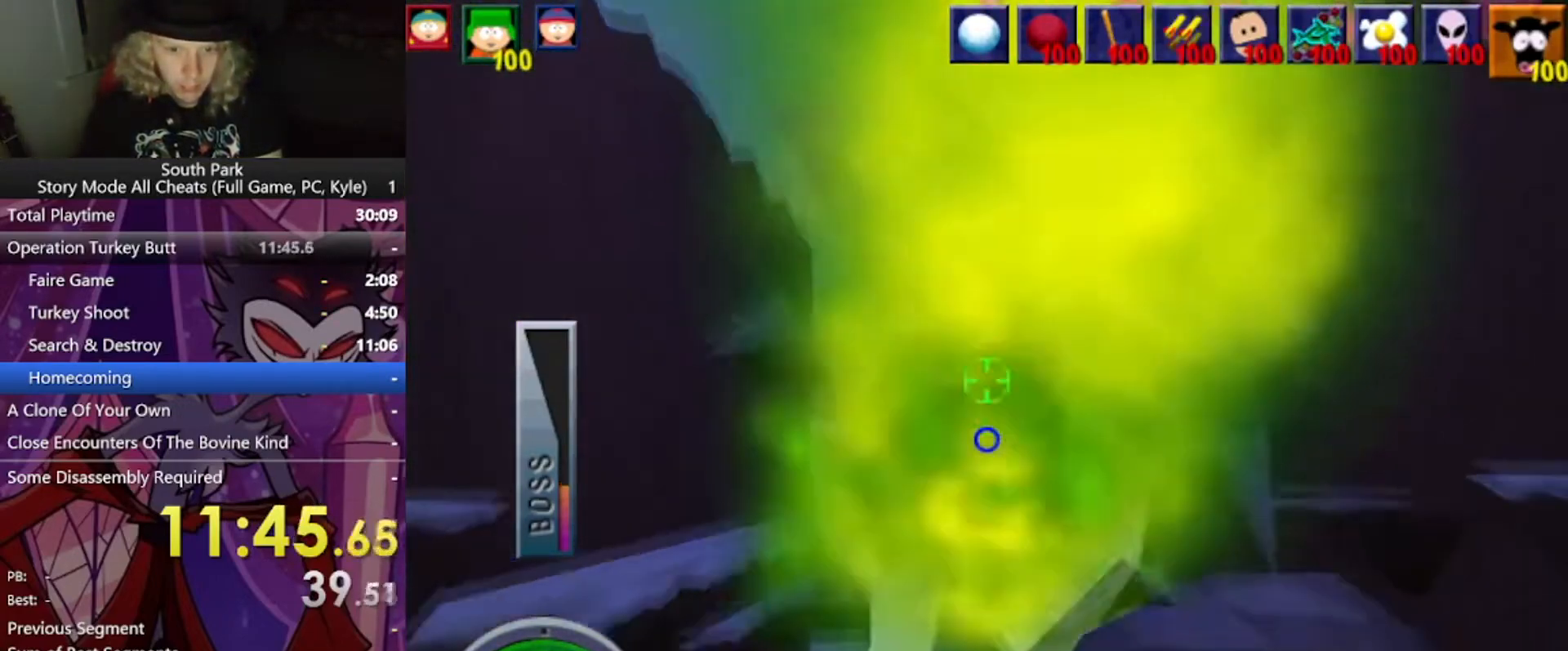
{"keys": [], "mouse": [], "events": [[167, "w", "up"]]}
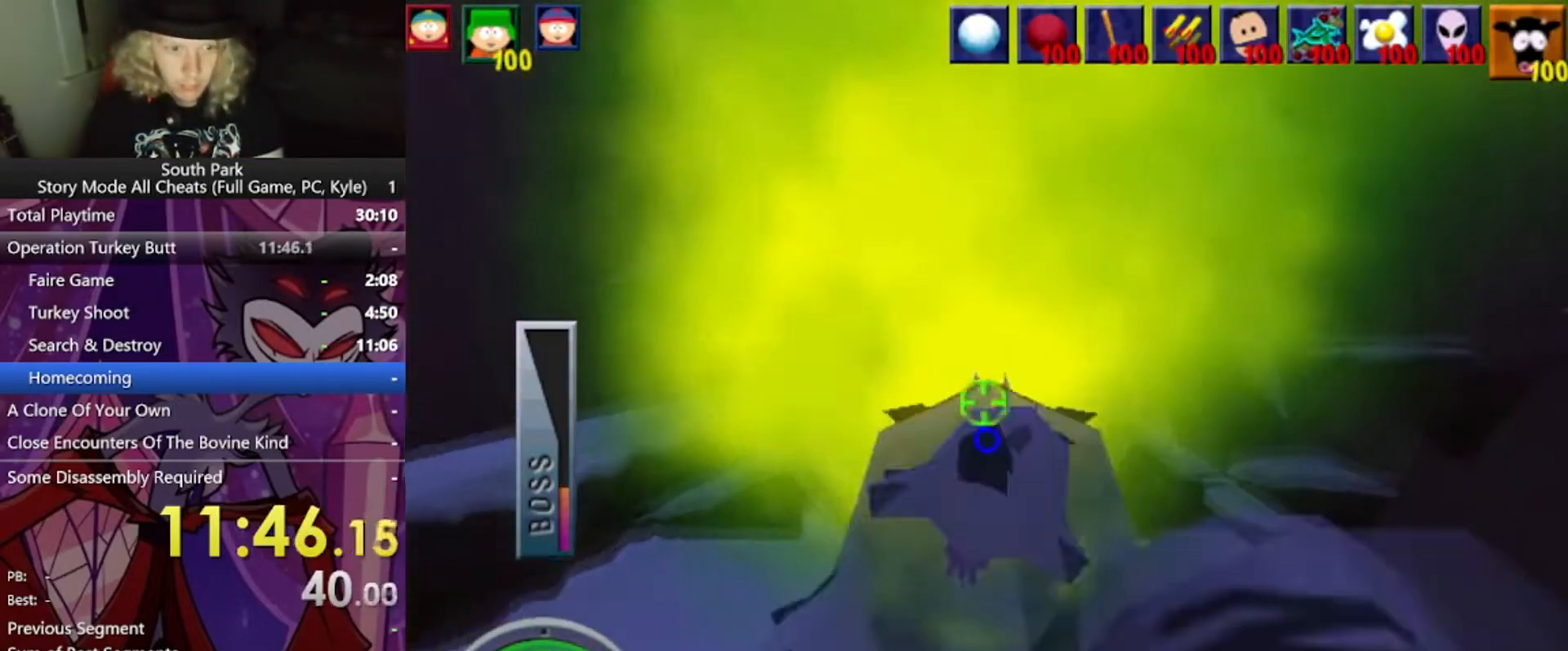
{"keys": ["w"], "mouse": [], "events": [[134, "w", "down"]]}
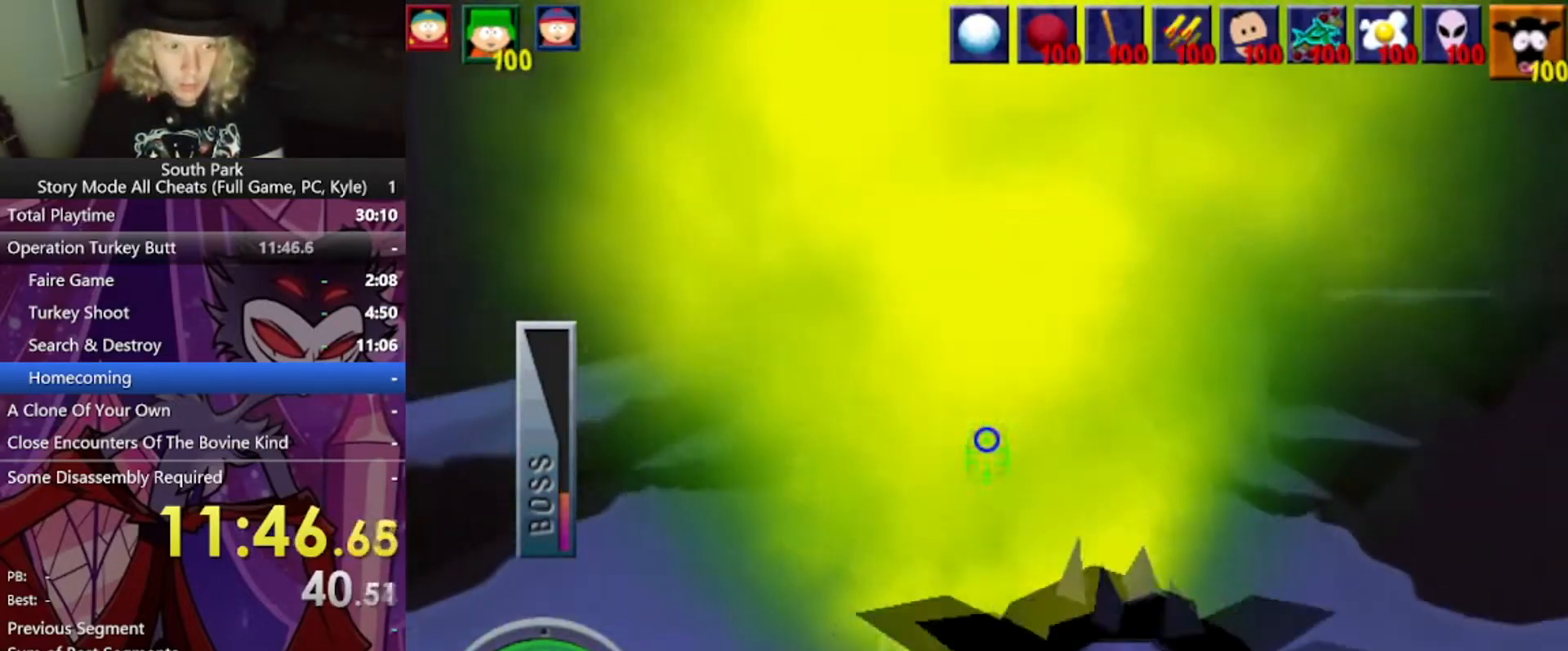
{"keys": [], "mouse": [], "events": [[267, "w", "up"]]}
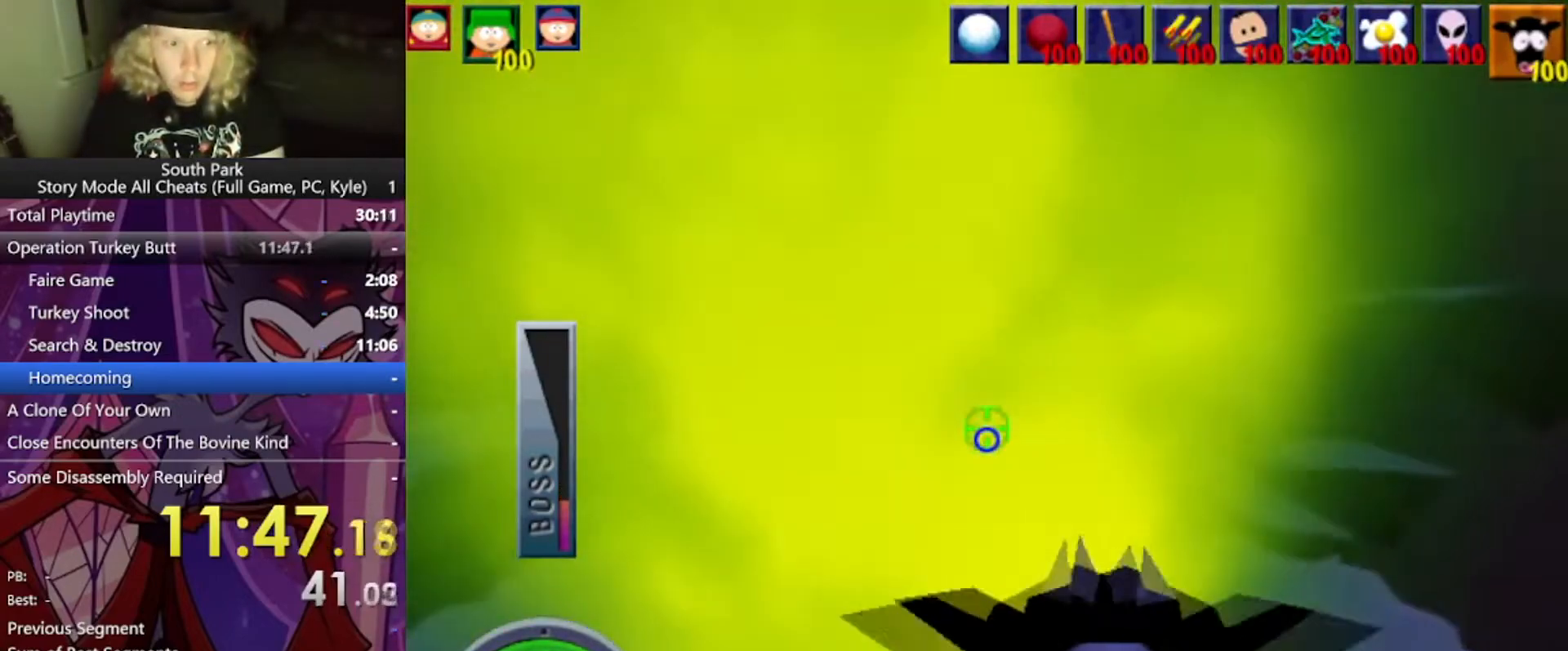
{"keys": [], "mouse": [], "events": [[34, "a", "down"], [100, "w", "down"], [367, "a", "up"], [501, "w", "up"]]}
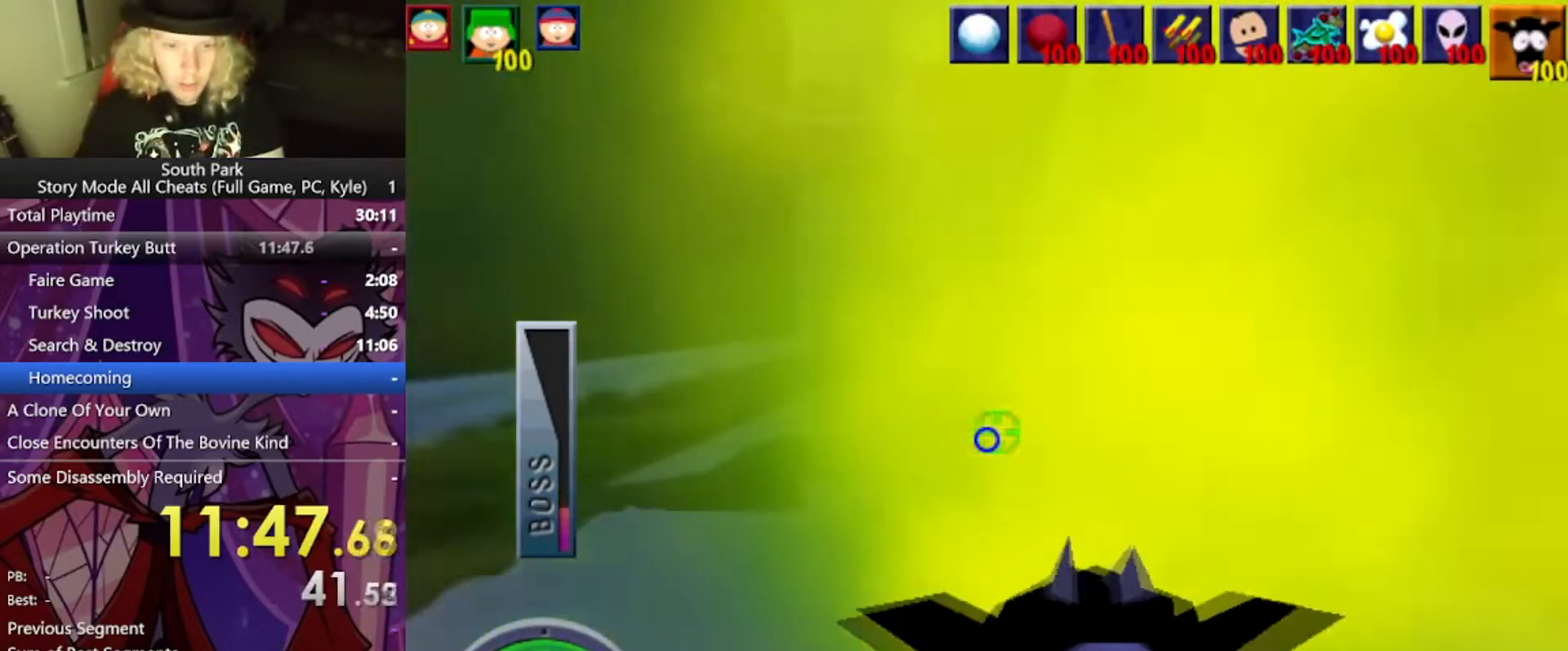
{"keys": ["w"], "mouse": [], "events": [[133, "w", "down"]]}
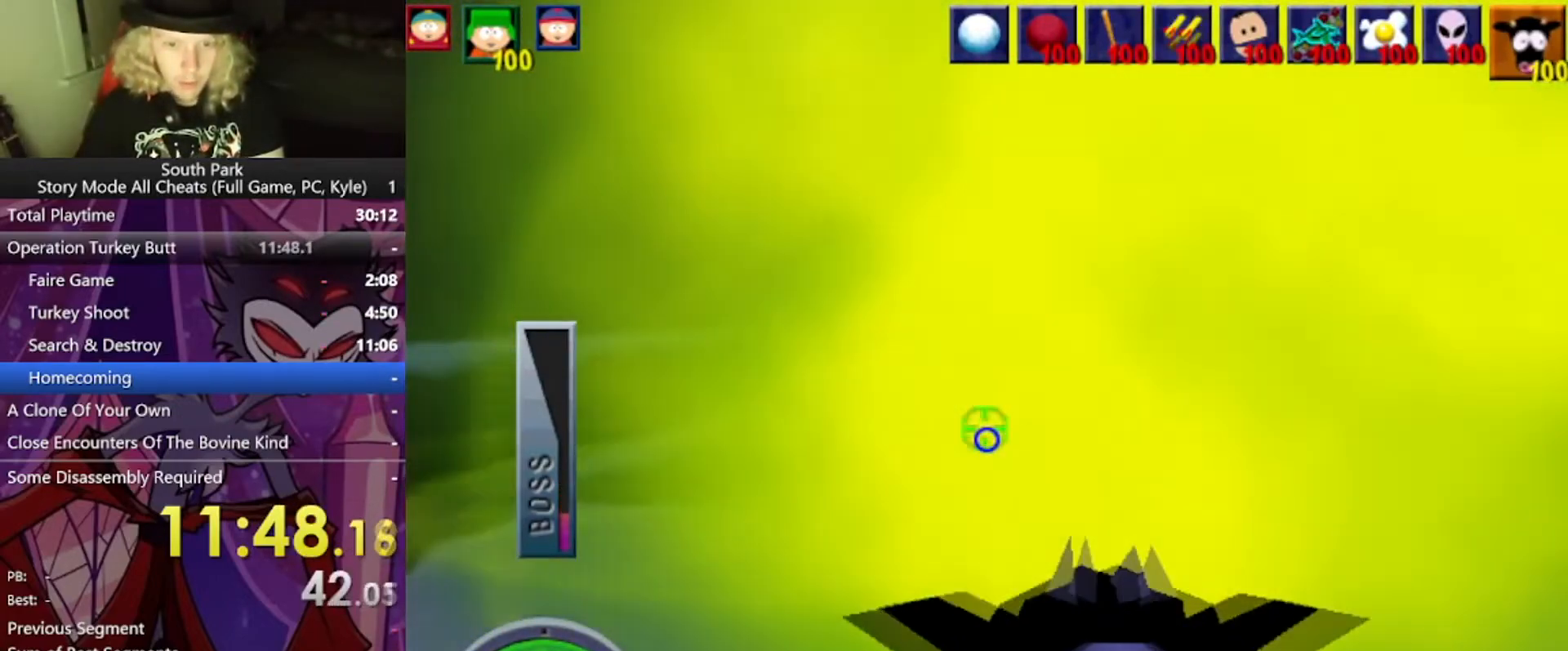
{"keys": ["w"], "mouse": [], "events": []}
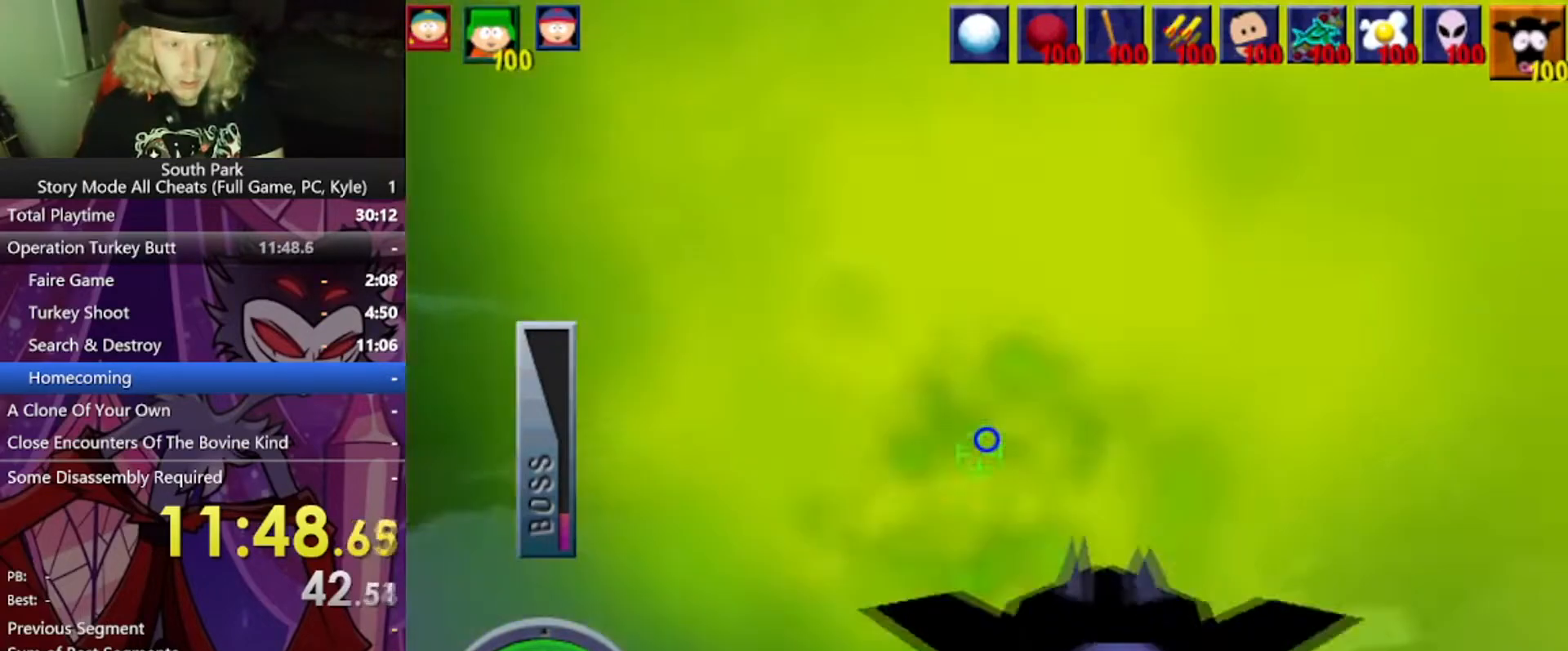
{"keys": ["w"], "mouse": [], "events": [[100, "w", "up"], [500, "w", "down"]]}
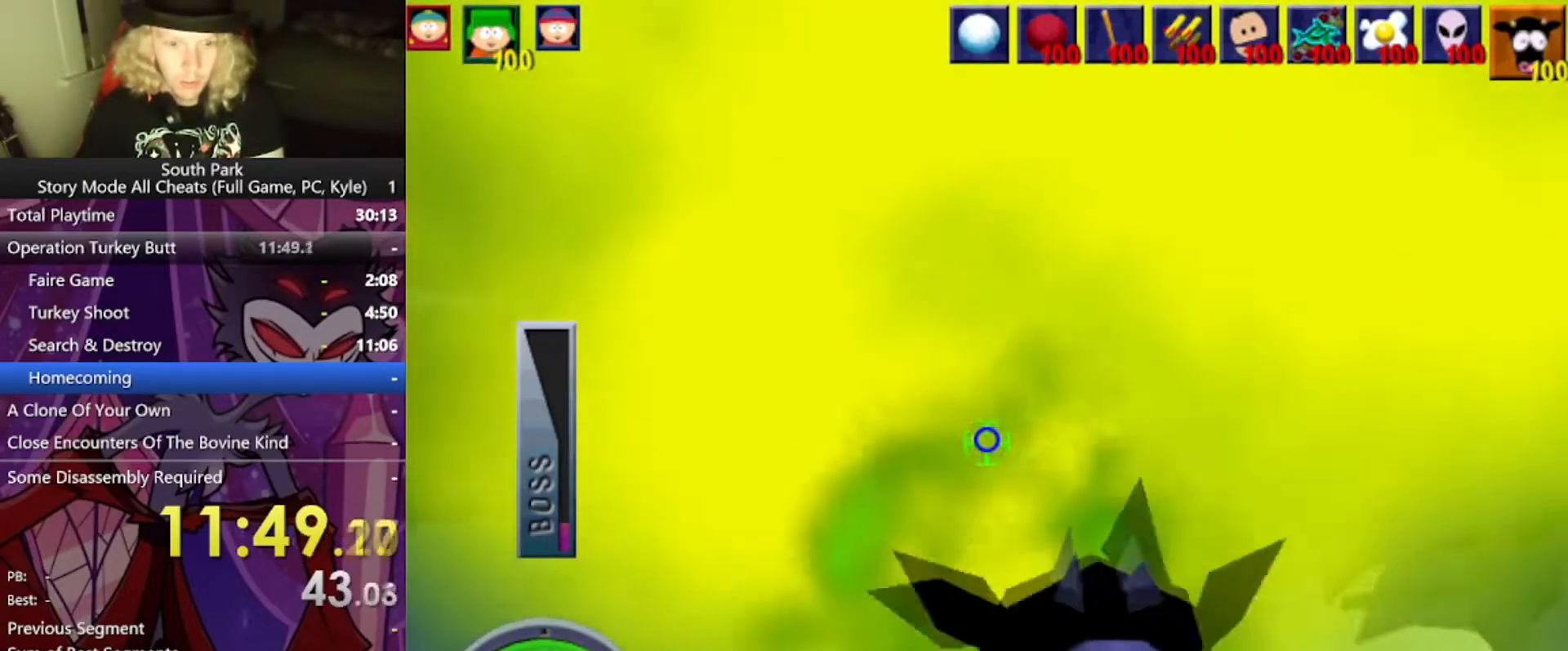
{"keys": [], "mouse": [], "events": [[234, "w", "up"]]}
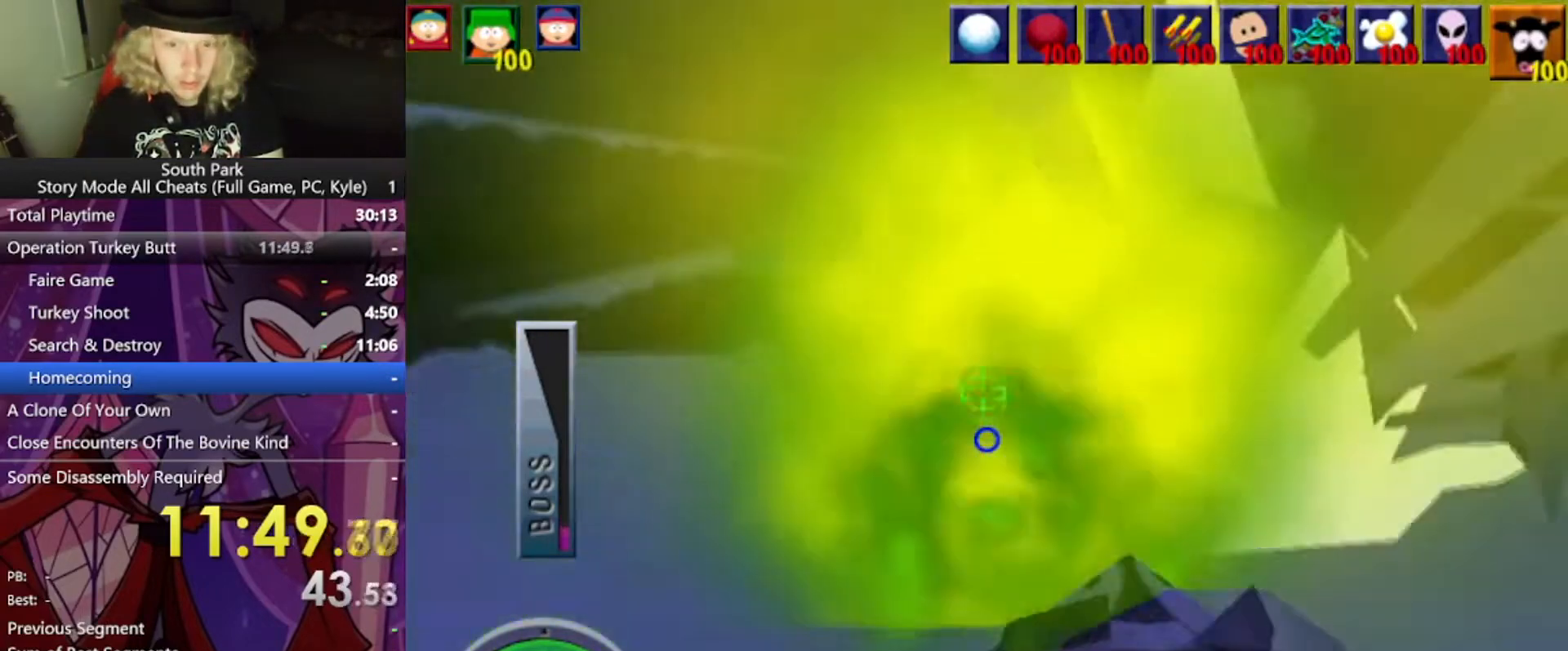
{"keys": ["d", "w"], "mouse": [], "events": [[434, "d", "down"], [500, "w", "down"]]}
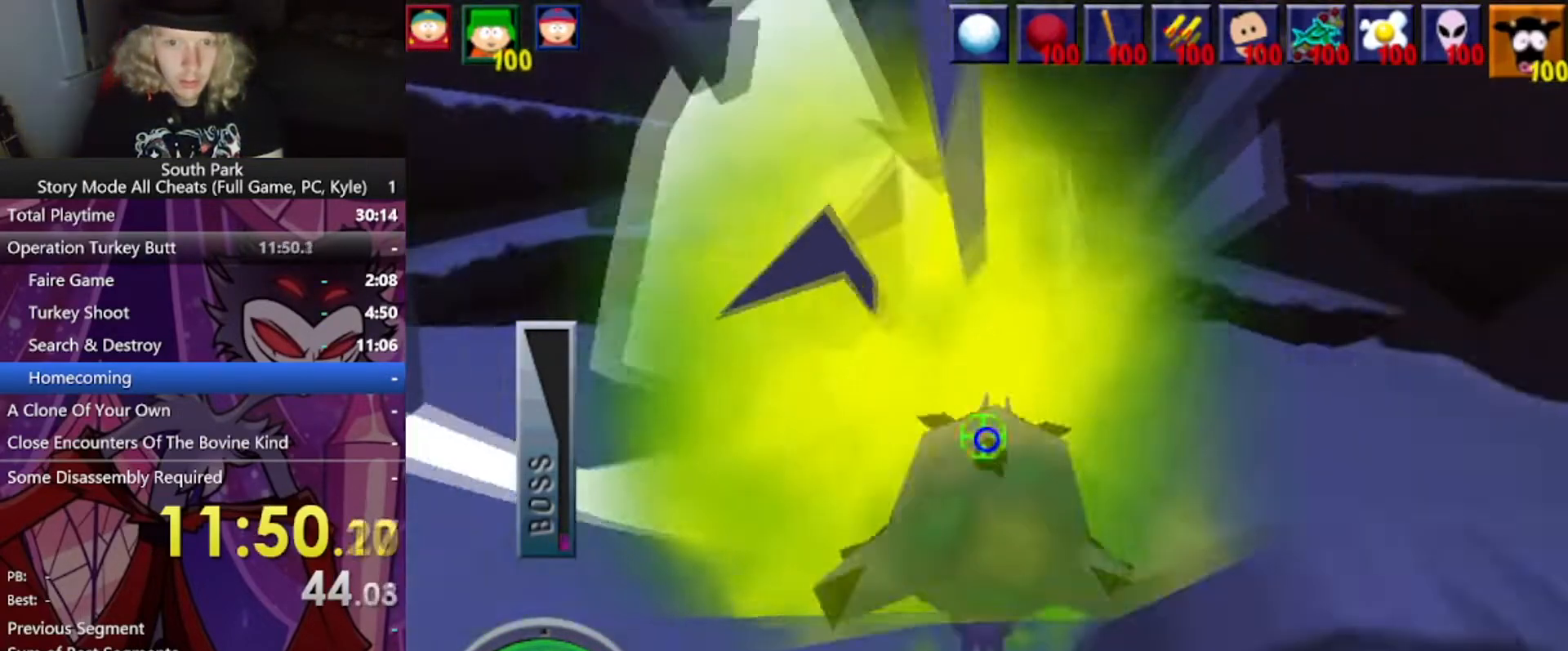
{"keys": ["d", "w"], "mouse": [], "events": []}
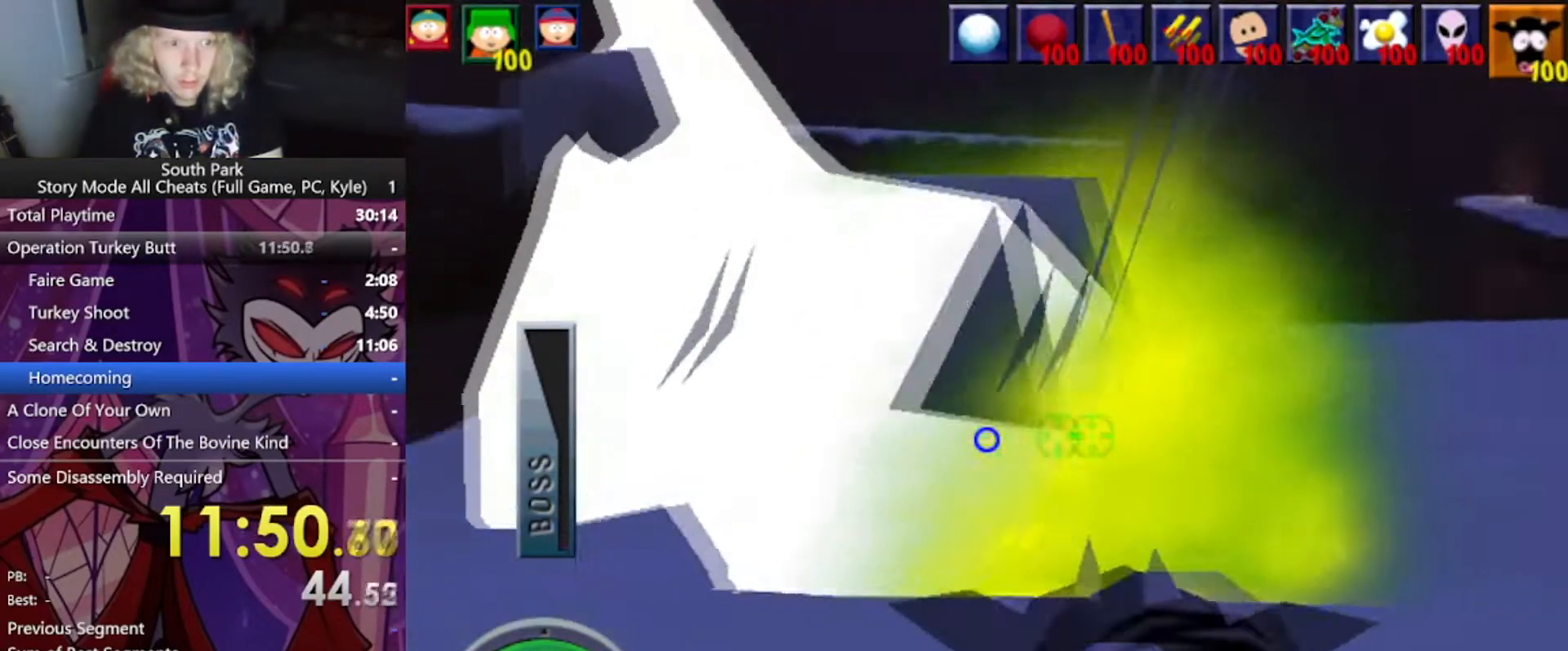
{"keys": [], "mouse": [], "events": [[233, "w", "up"], [300, "d", "up"]]}
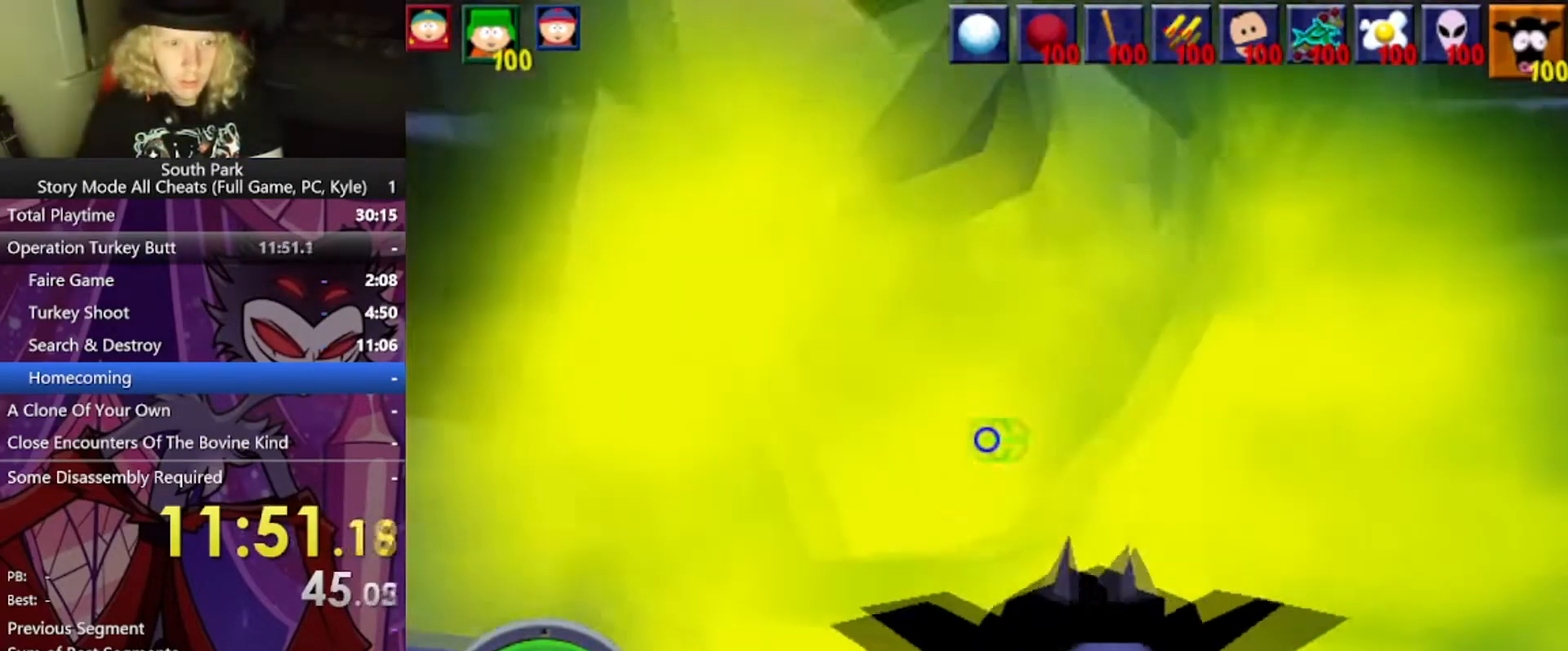
{"keys": [], "mouse": ["left"], "events": [[201, "mouse_left", "down"]]}
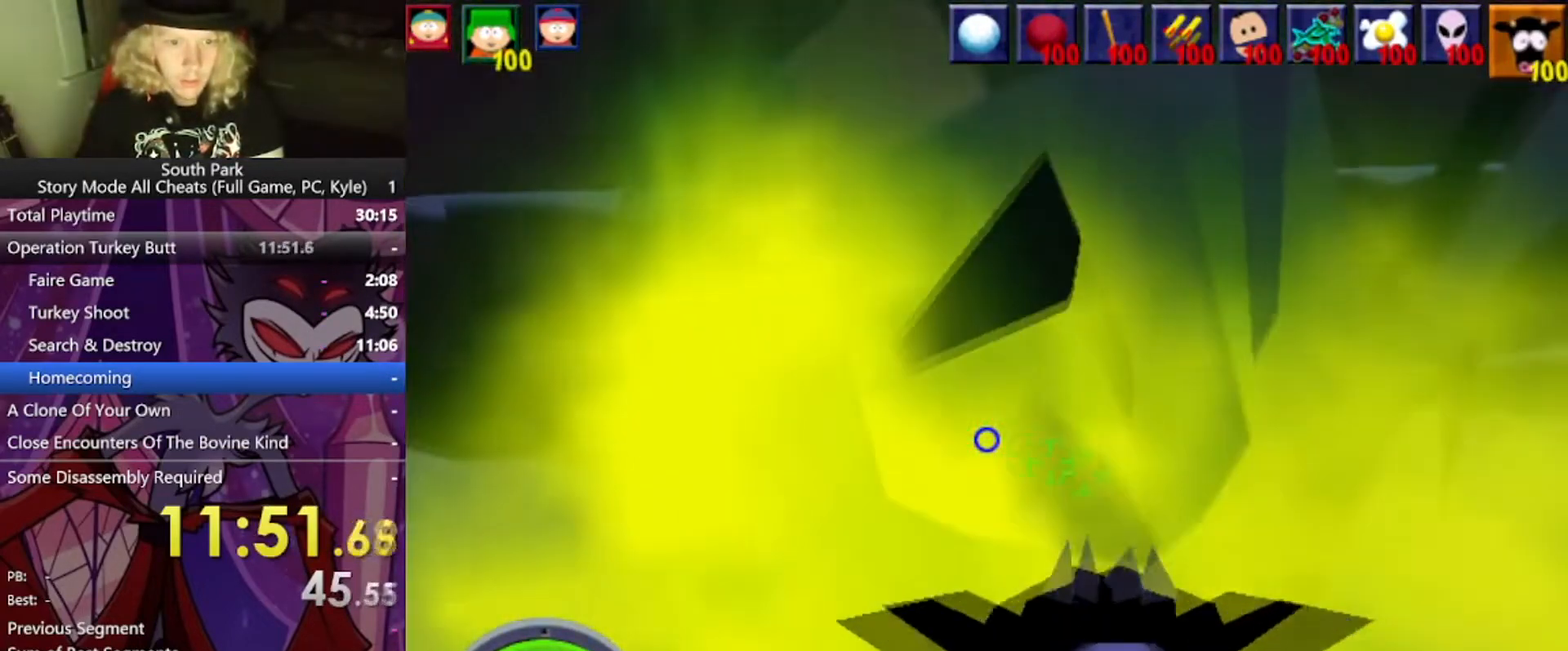
{"keys": ["a"], "mouse": [], "events": [[333, "a", "down"], [434, "mouse_left", "up"]]}
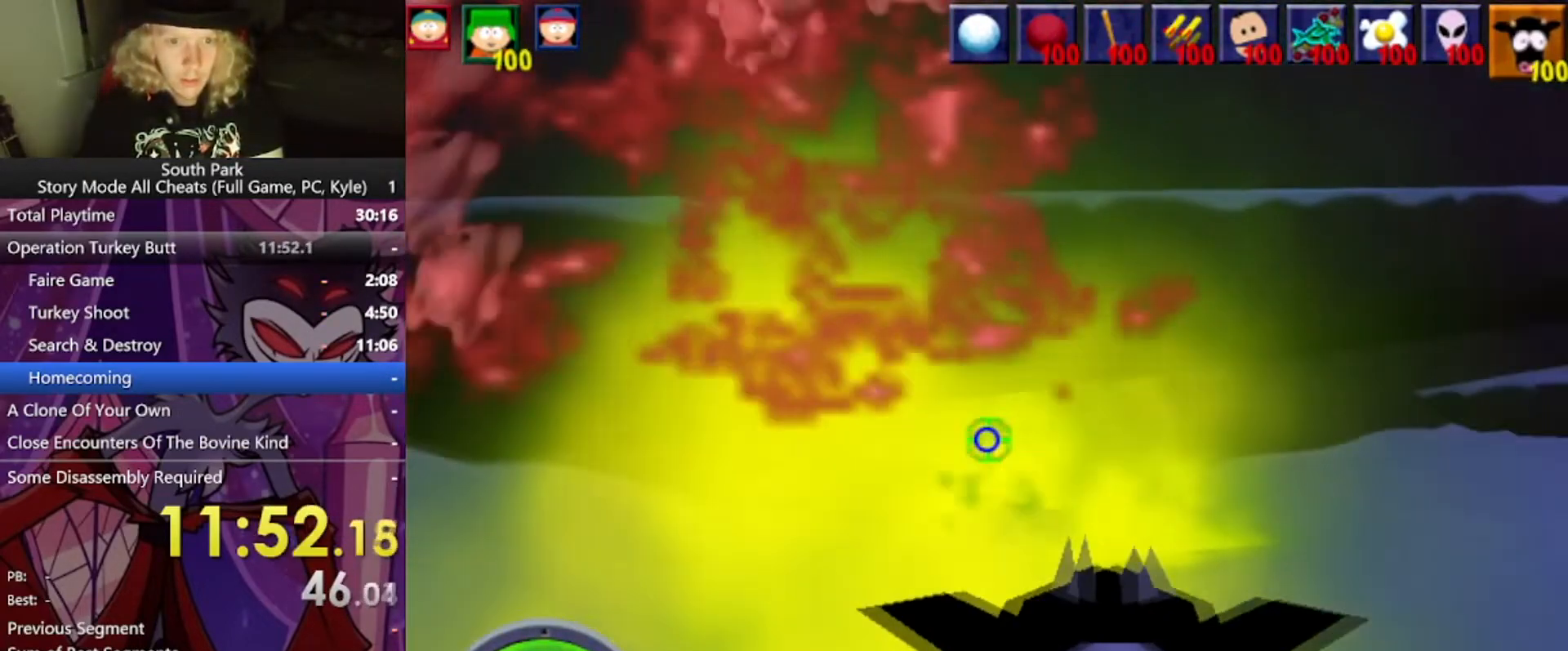
{"keys": [], "mouse": [], "events": [[434, "a", "up"]]}
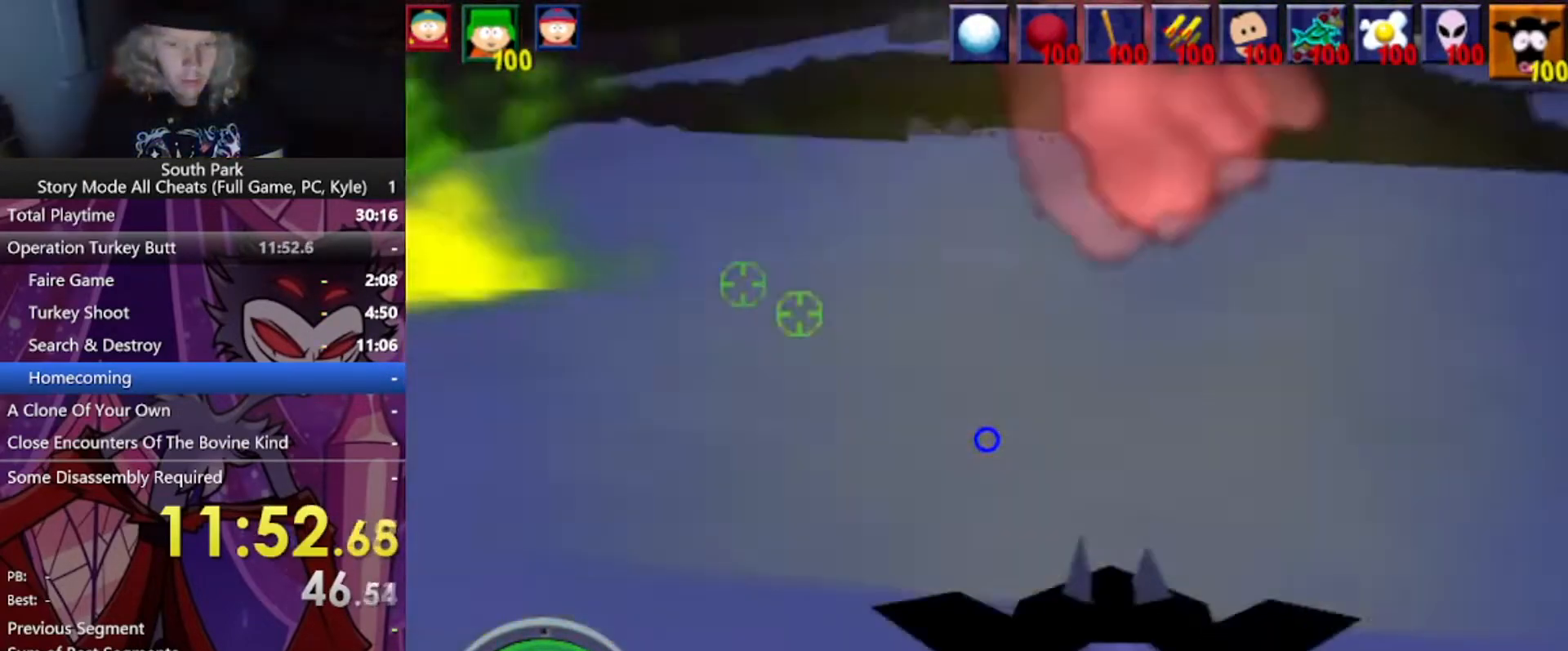
{"keys": [], "mouse": [], "events": []}
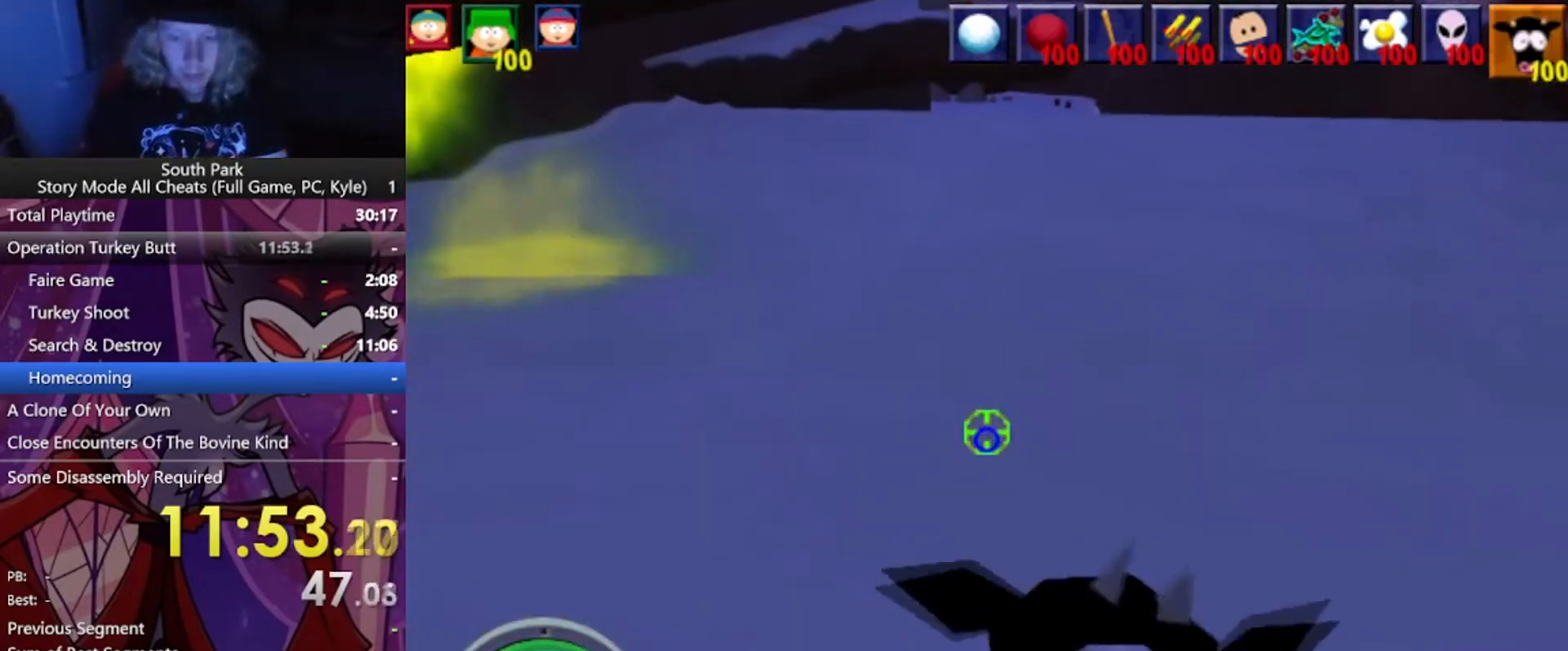
{"keys": [], "mouse": [], "events": []}
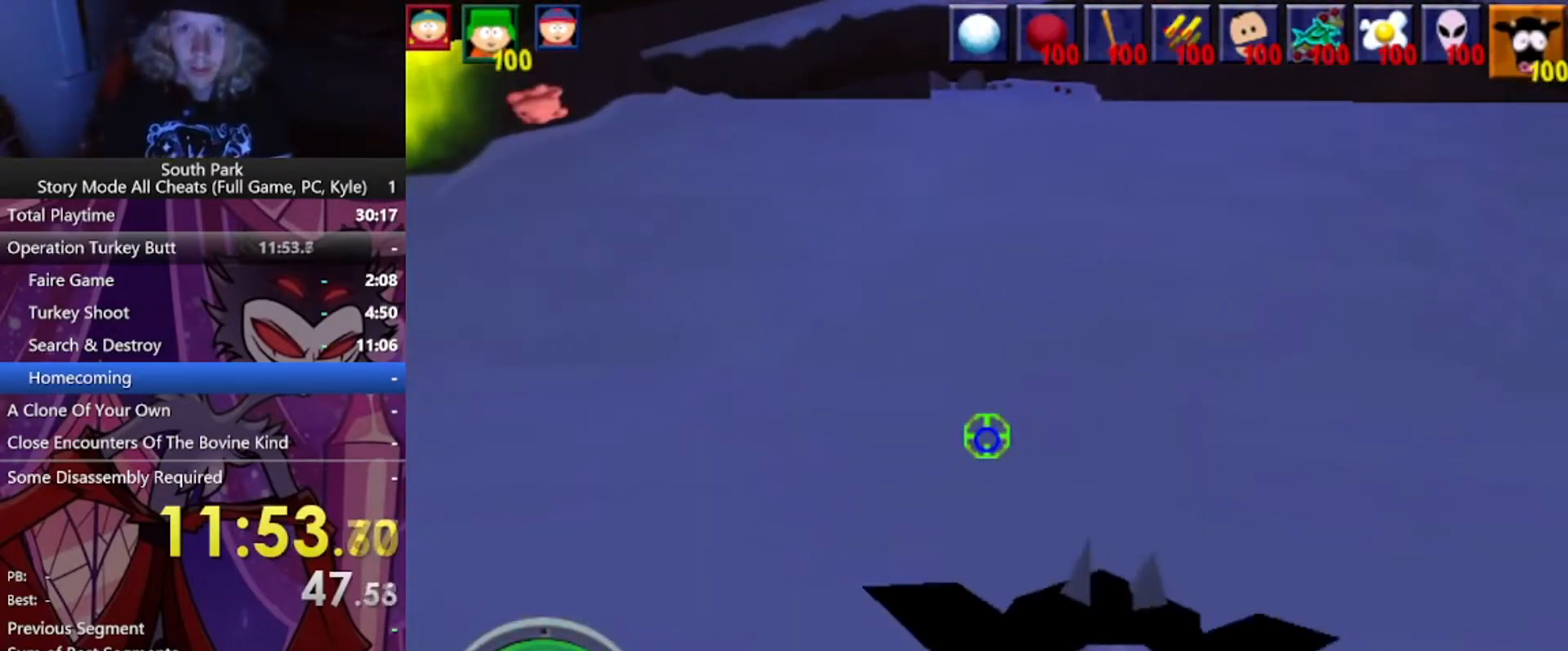
{"keys": [], "mouse": [], "events": []}
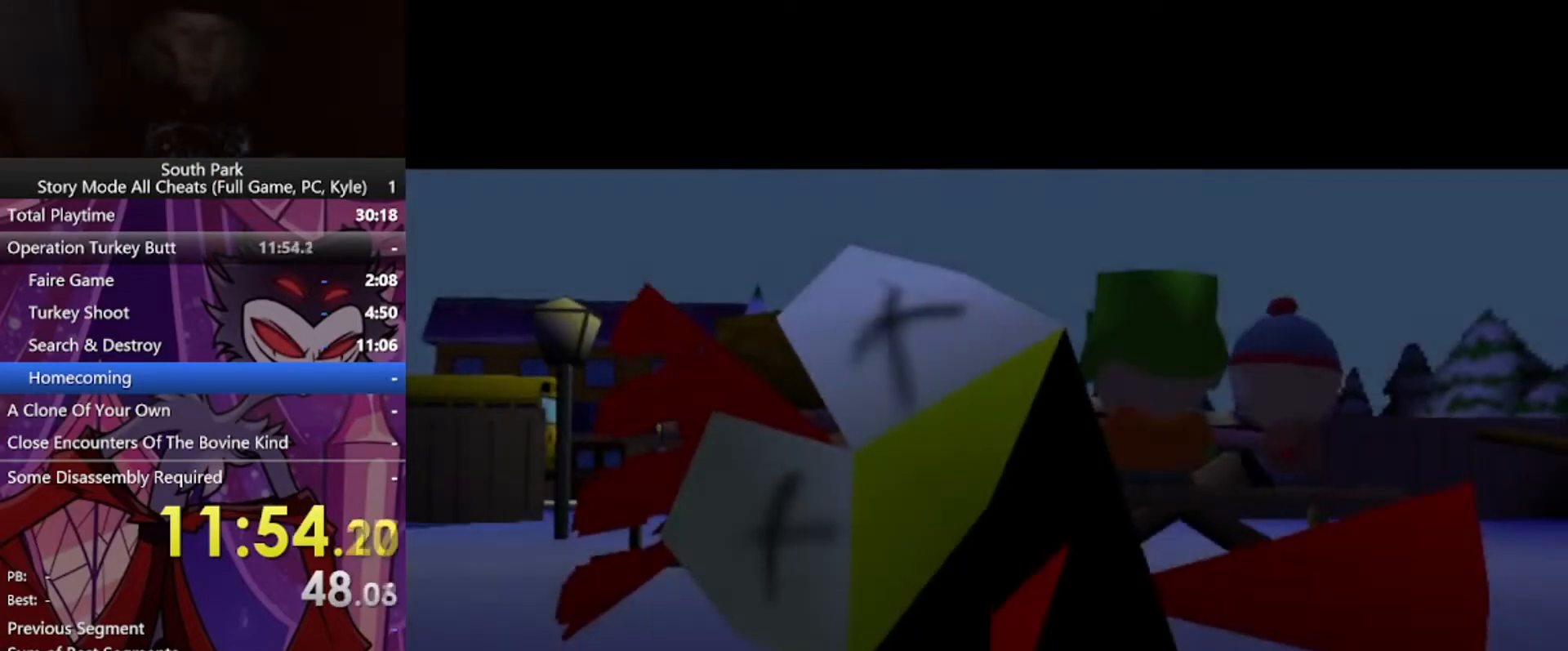
{"keys": [], "mouse": [], "events": []}
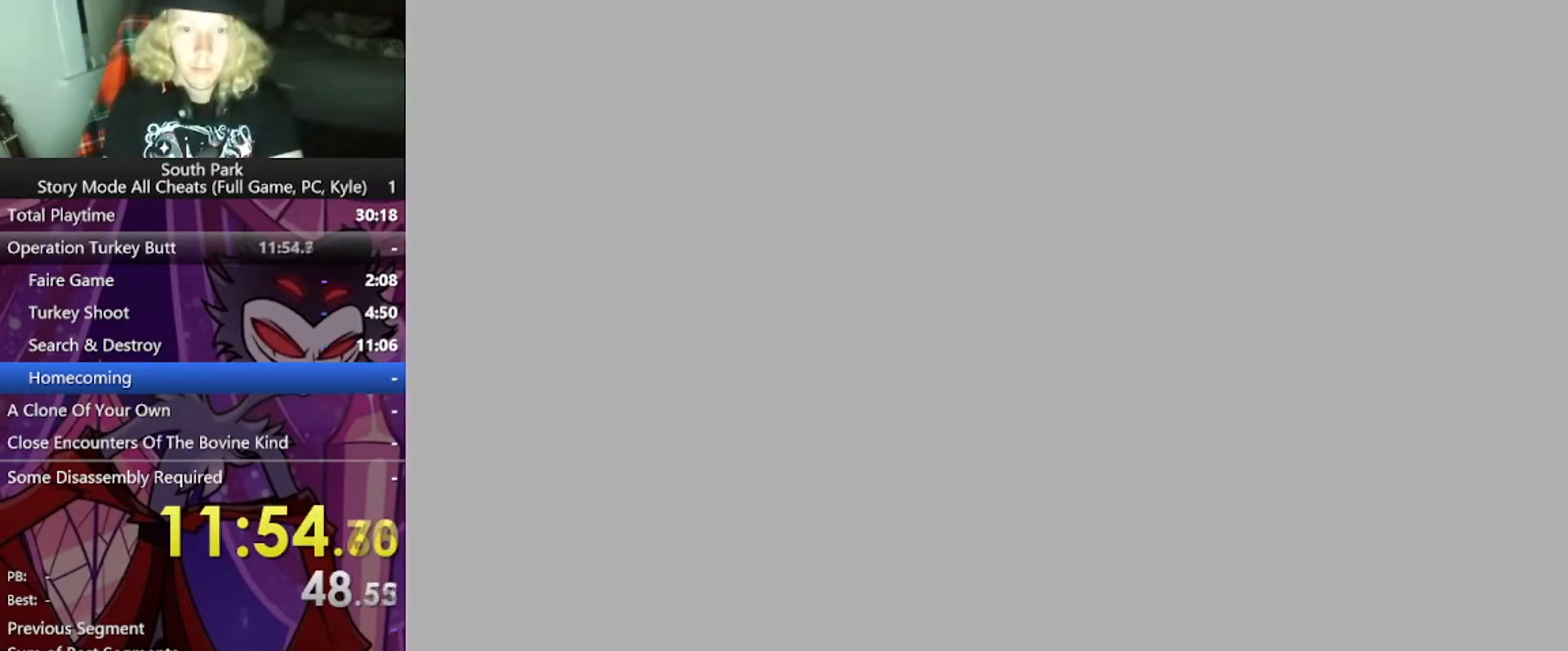
{"keys": [], "mouse": [], "events": []}
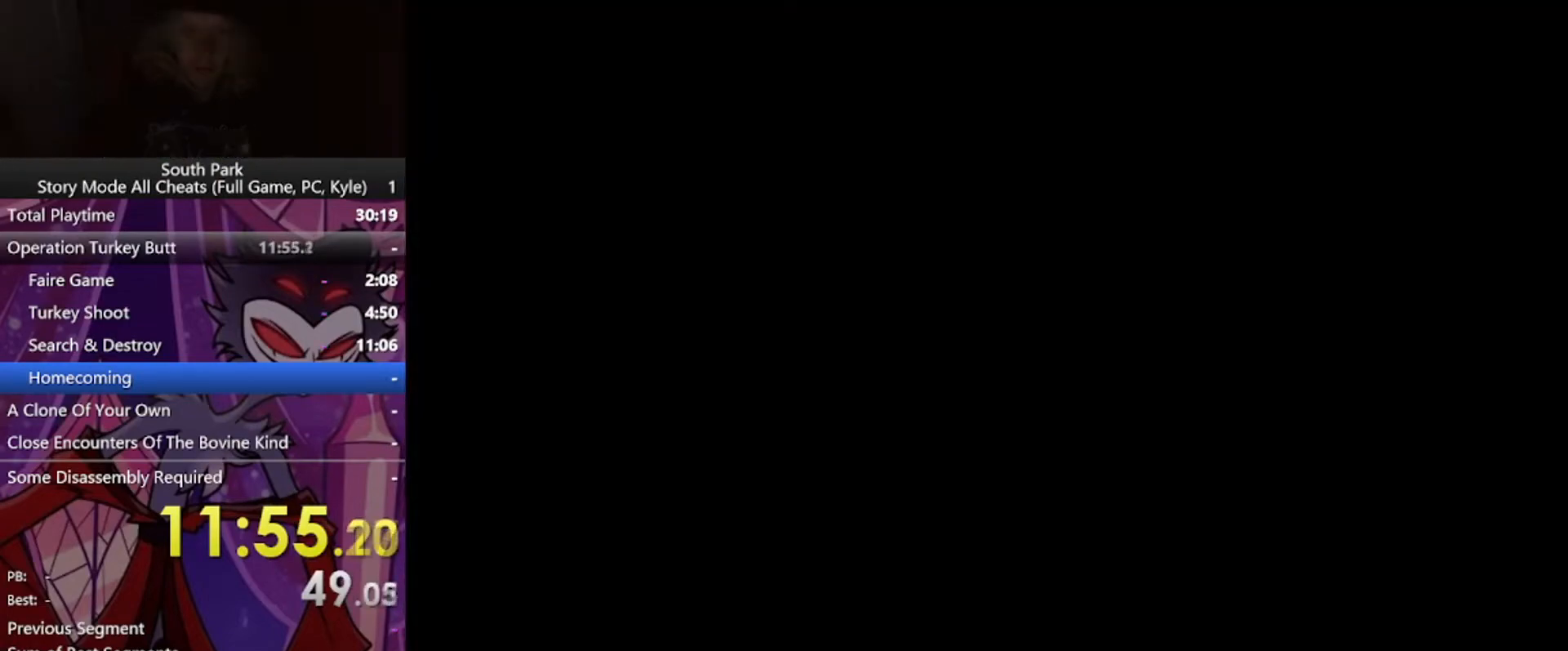
{"keys": [], "mouse": [], "events": []}
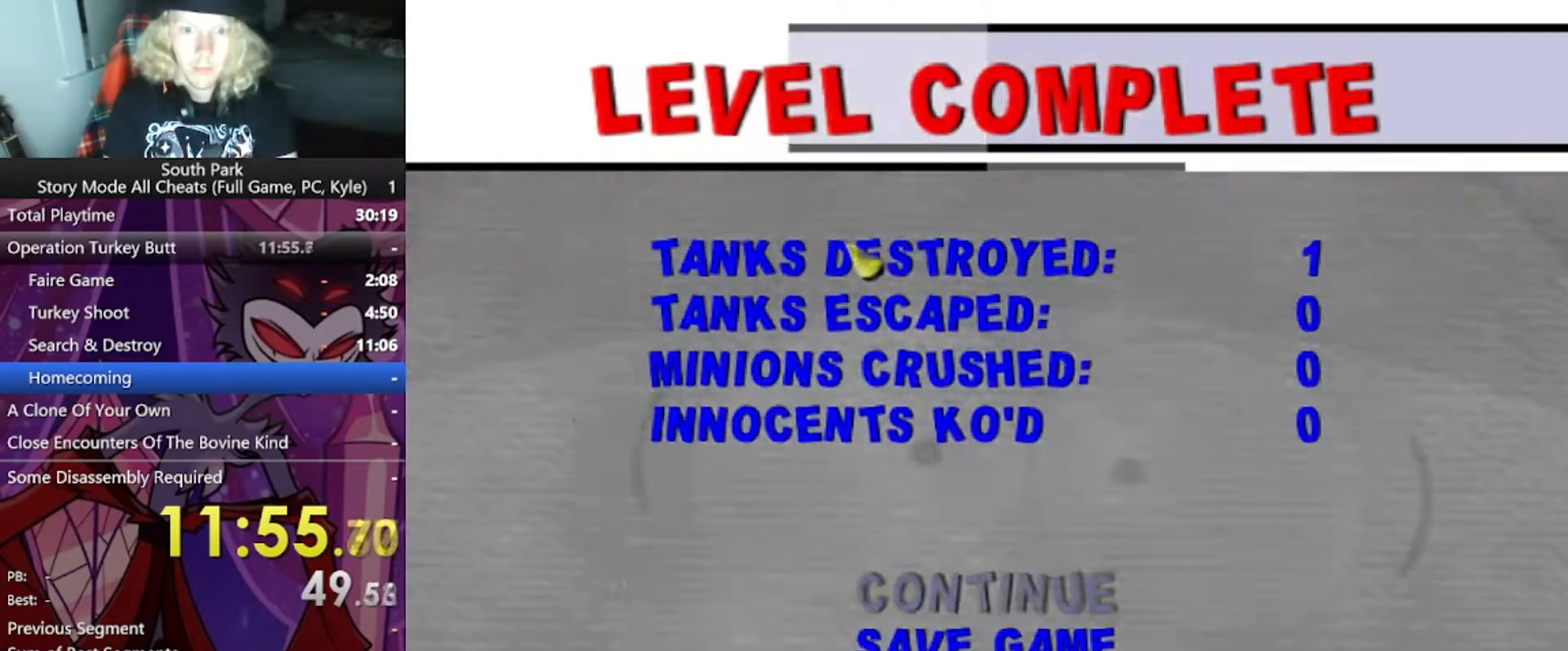
{"keys": [], "mouse": [], "events": []}
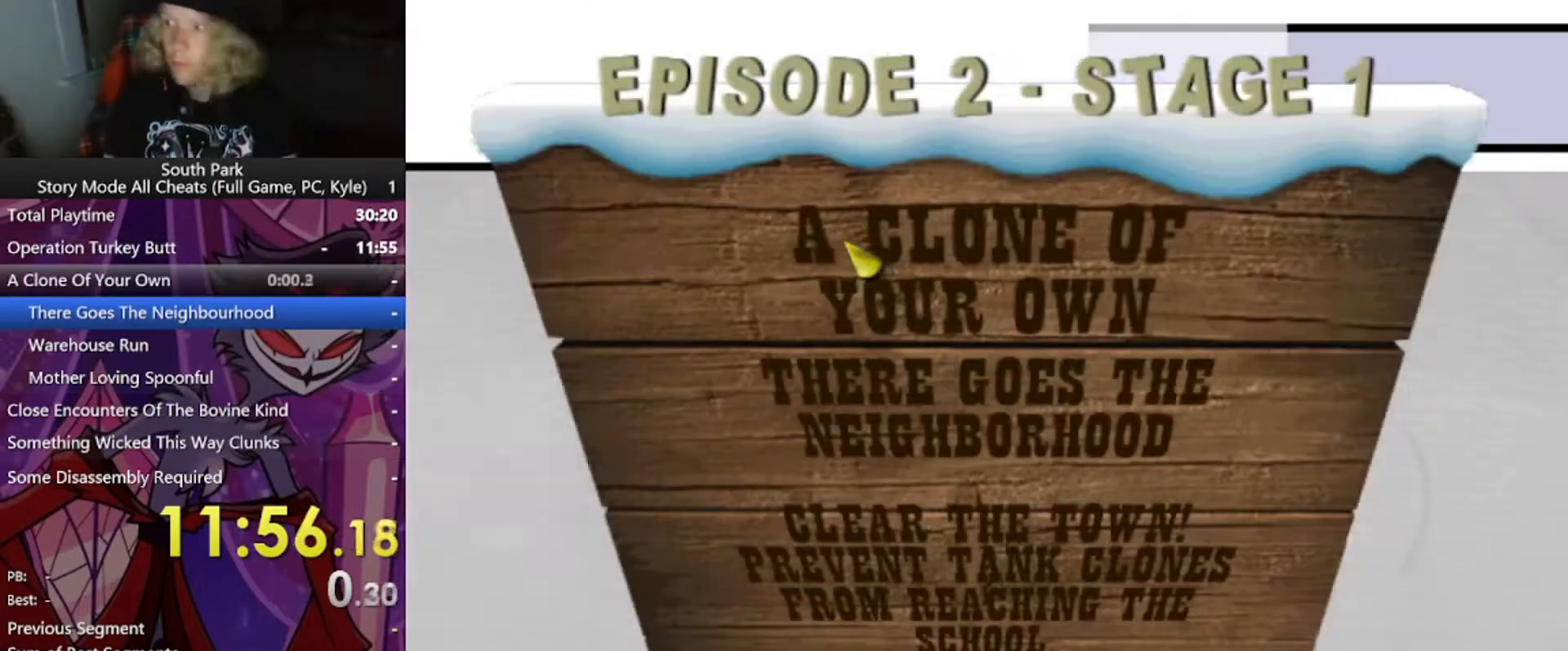
{"keys": [], "mouse": [], "events": []}
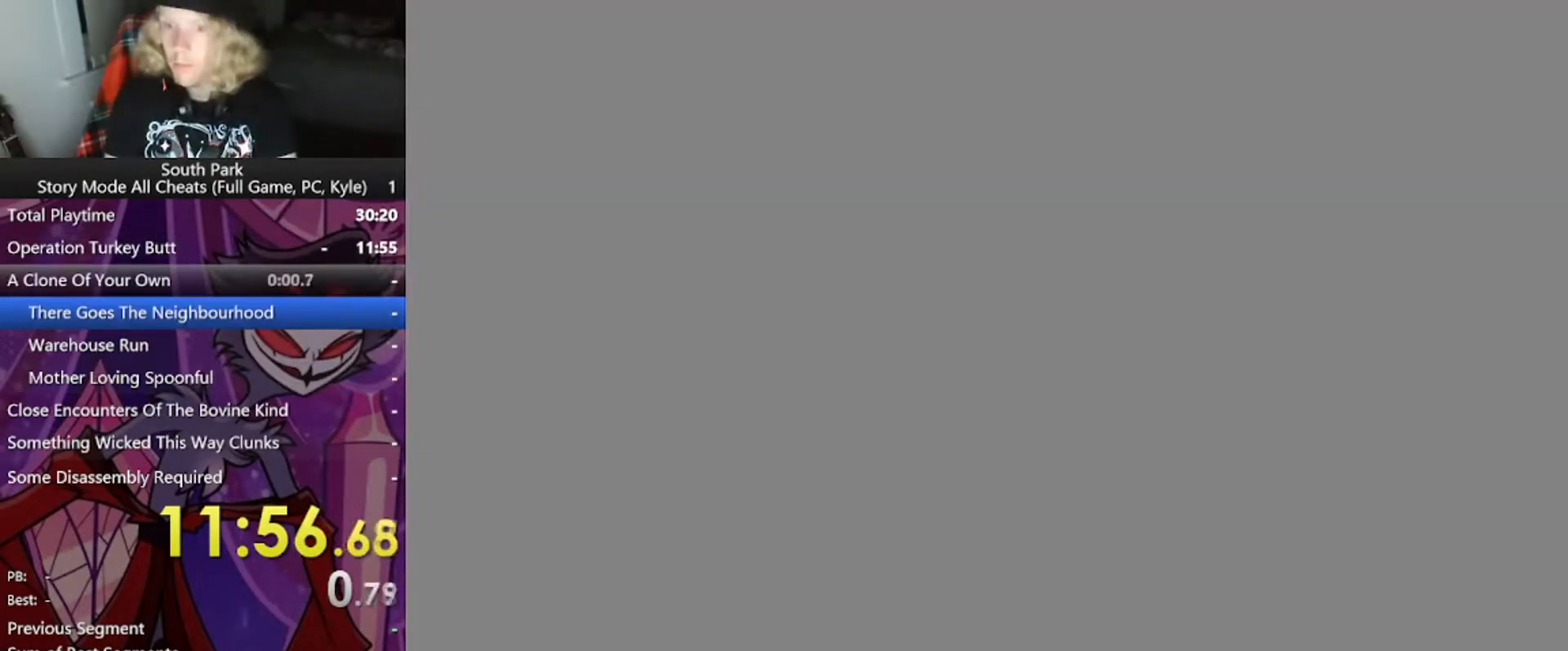
{"keys": ["w"], "mouse": [], "events": [[467, "w", "down"]]}
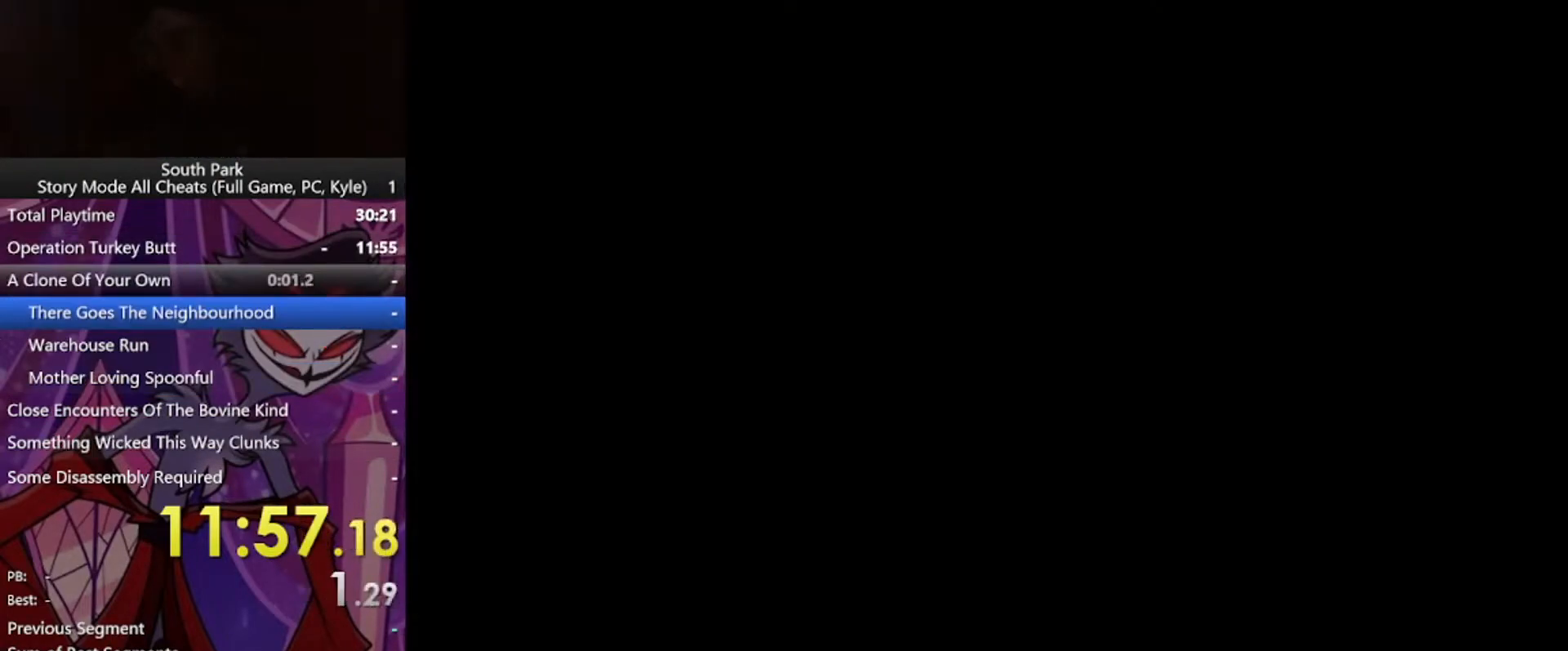
{"keys": ["w"], "mouse": [], "events": []}